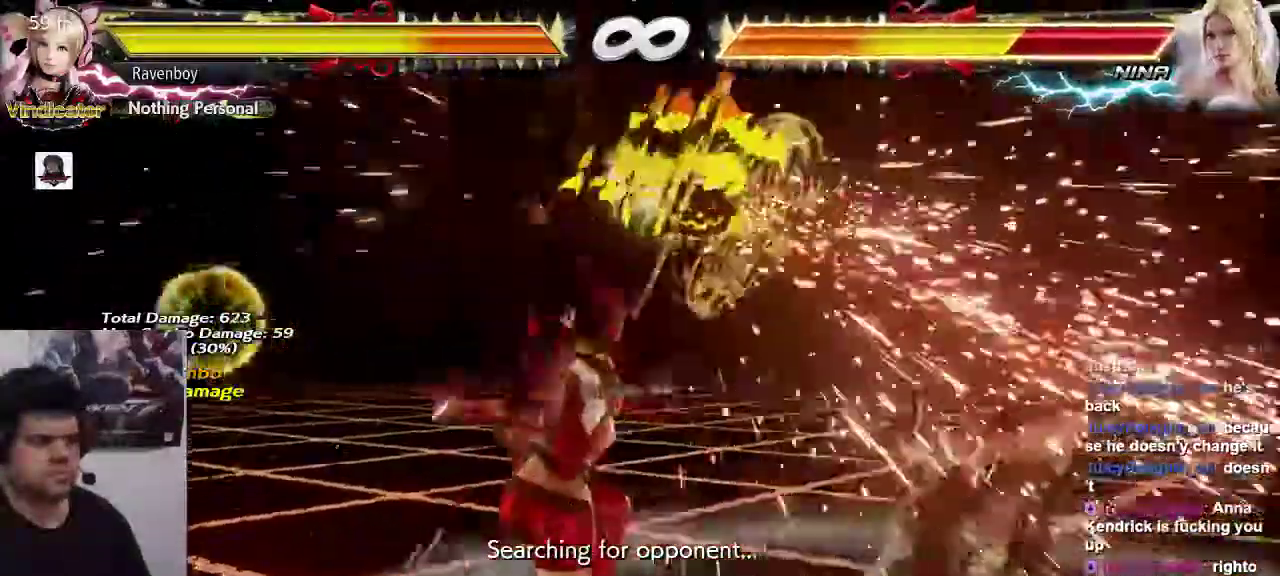
Gameplay with a controller (arcade stick); each line is a JSON object with the inputs held at the frame after it. "events" lists button and stick changes between this image and that frame as [ms after this image, input, new state], when the widget could be followed in between. Not read: L3 R3.
{"buttons": [], "left_stick": "right", "events": [[217, "left_stick", "right"], [283, "left_stick", "center"], [350, "left_stick", "right"]]}
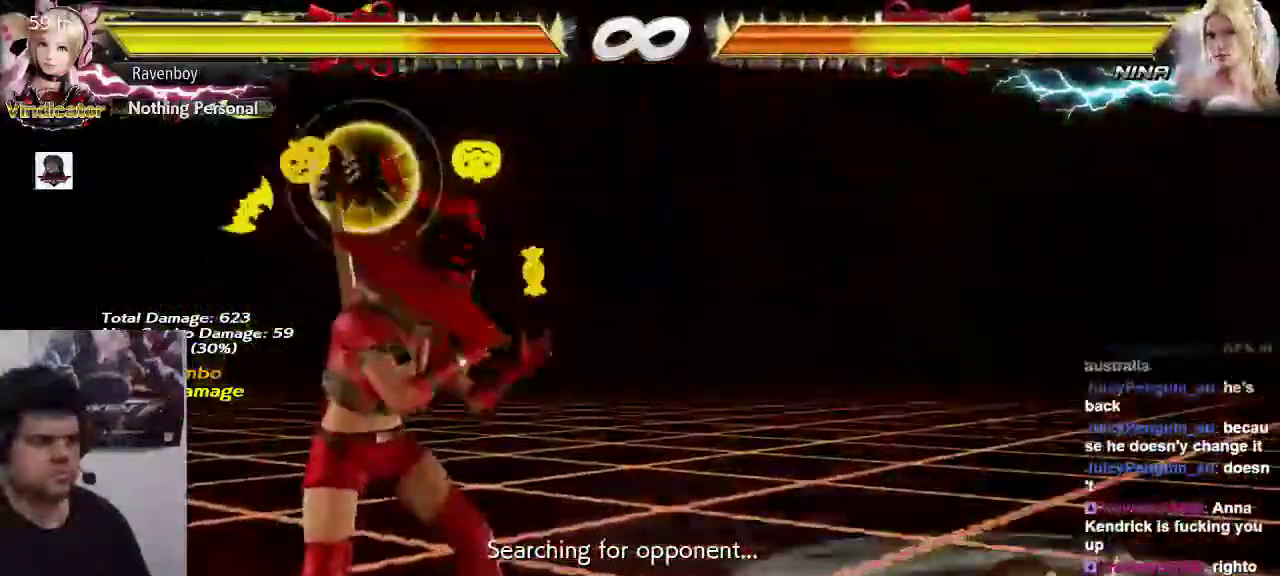
{"buttons": [], "left_stick": "center"}
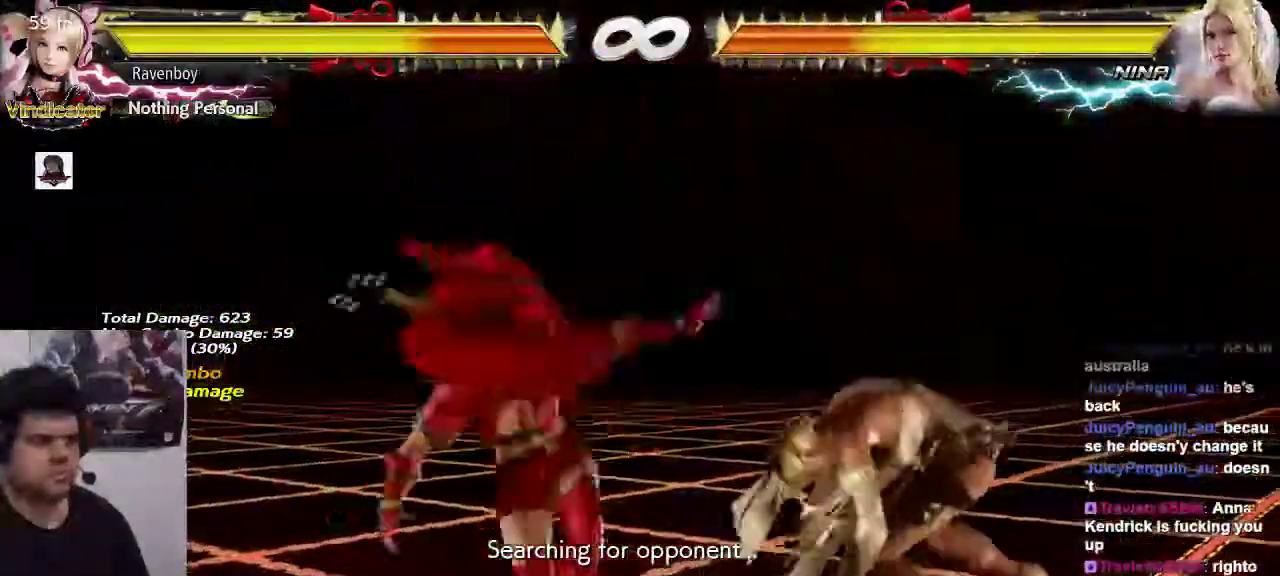
{"buttons": ["SQUARE"], "left_stick": "down-right", "events": [[383, "left_stick", "down-right"], [450, "SQUARE", "down"]]}
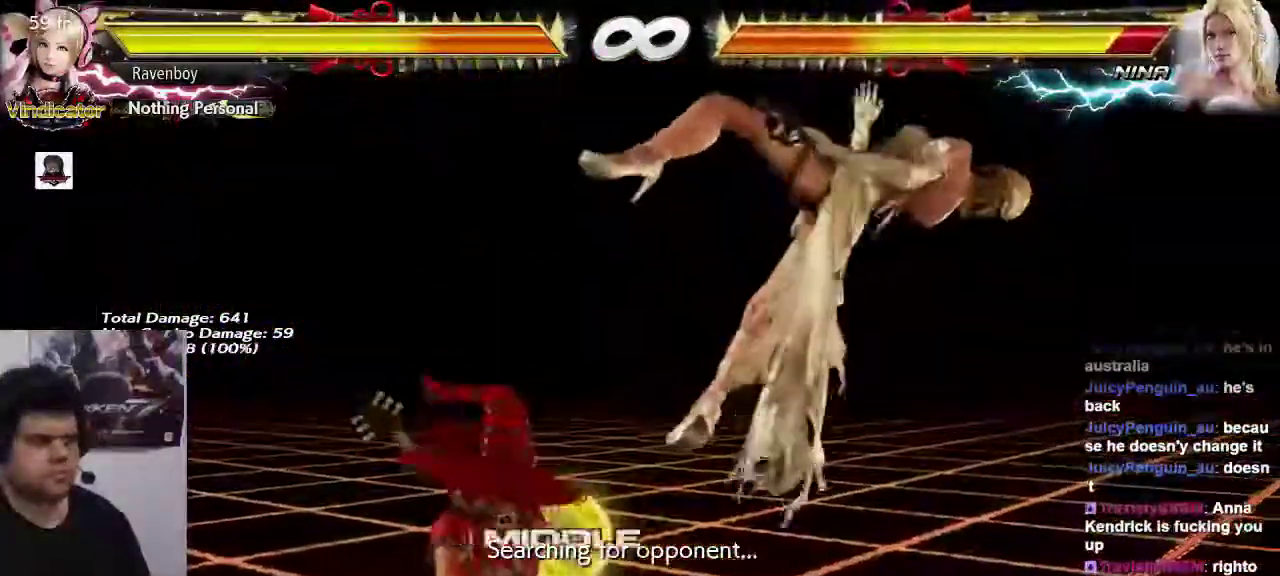
{"buttons": ["SQUARE"], "left_stick": "down-right", "events": [[67, "SQUARE", "up"], [133, "left_stick", "center"], [433, "left_stick", "down-right"], [500, "SQUARE", "down"]]}
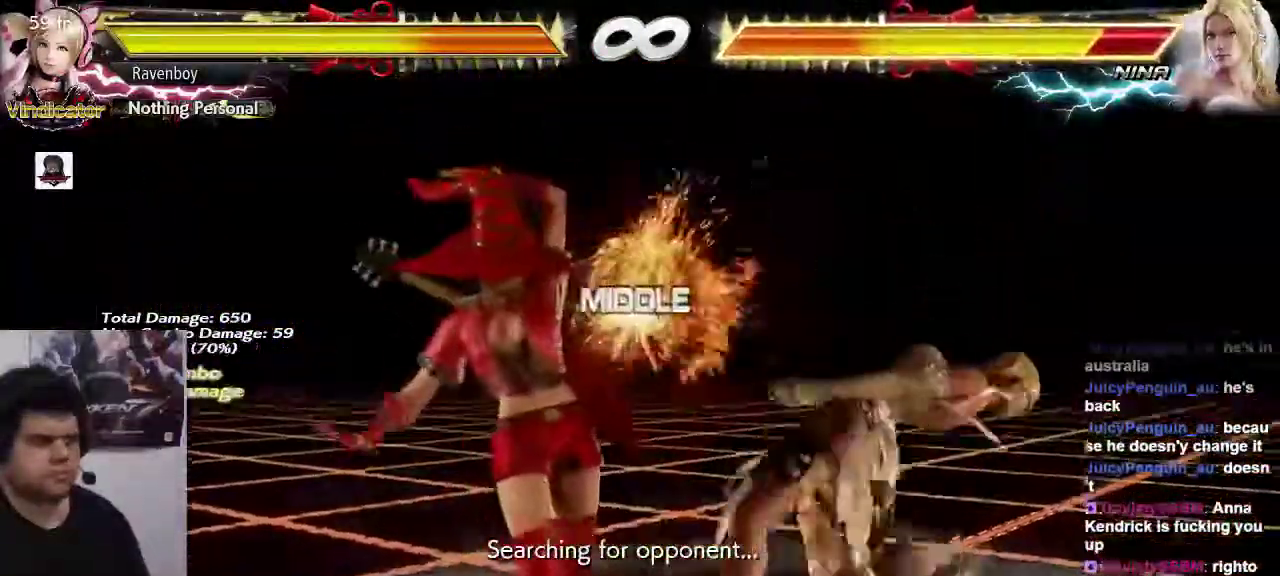
{"buttons": [], "left_stick": "down-right", "events": [[133, "SQUARE", "up"], [200, "left_stick", "center"], [500, "left_stick", "down-right"]]}
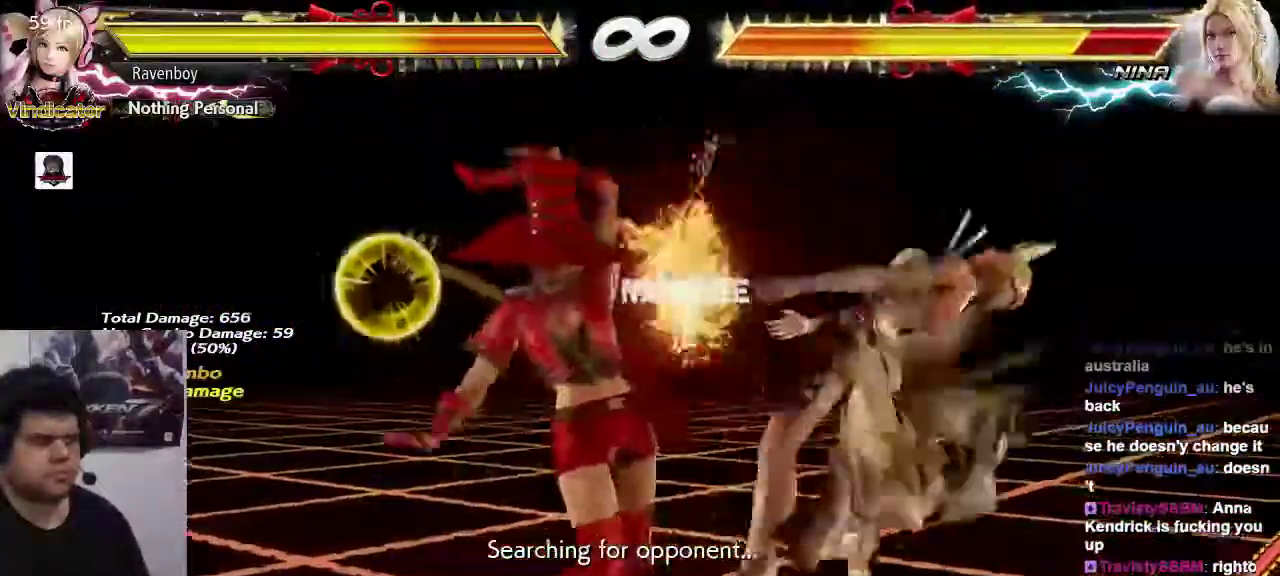
{"buttons": [], "left_stick": "center", "events": [[100, "SQUARE", "down"], [233, "SQUARE", "up"], [300, "left_stick", "center"]]}
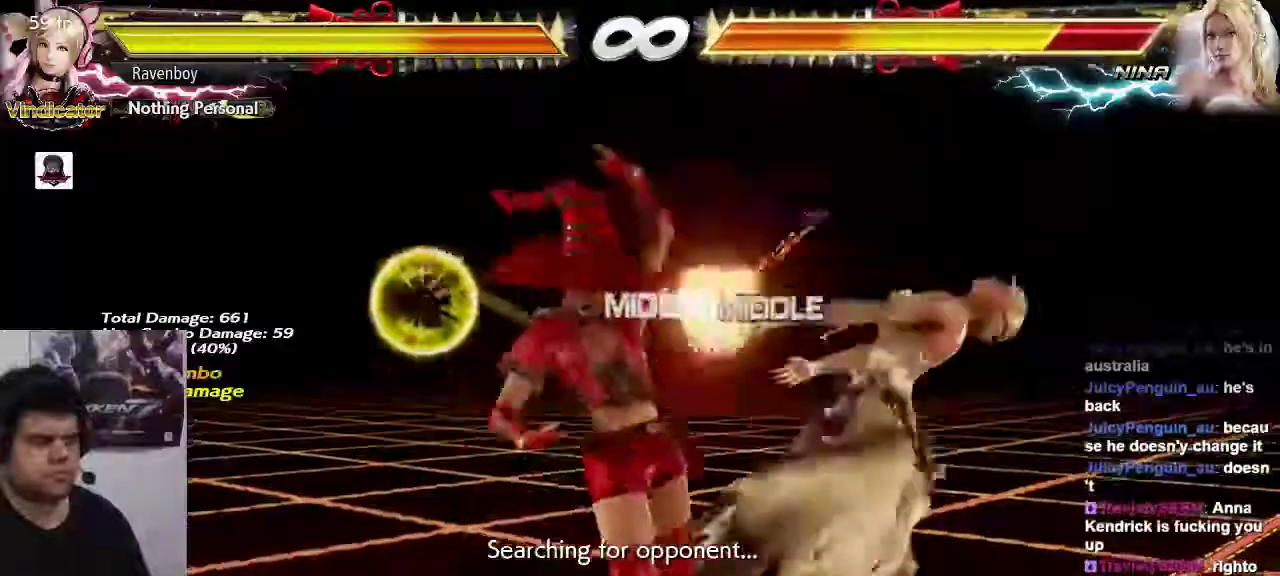
{"buttons": [], "left_stick": "center", "events": [[67, "left_stick", "right"], [133, "TRIANGLE", "down"], [183, "TRIANGLE", "up"], [183, "left_stick", "center"], [283, "SQUARE", "down"], [283, "TRIANGLE", "down"], [367, "SQUARE", "up"], [367, "TRIANGLE", "up"]]}
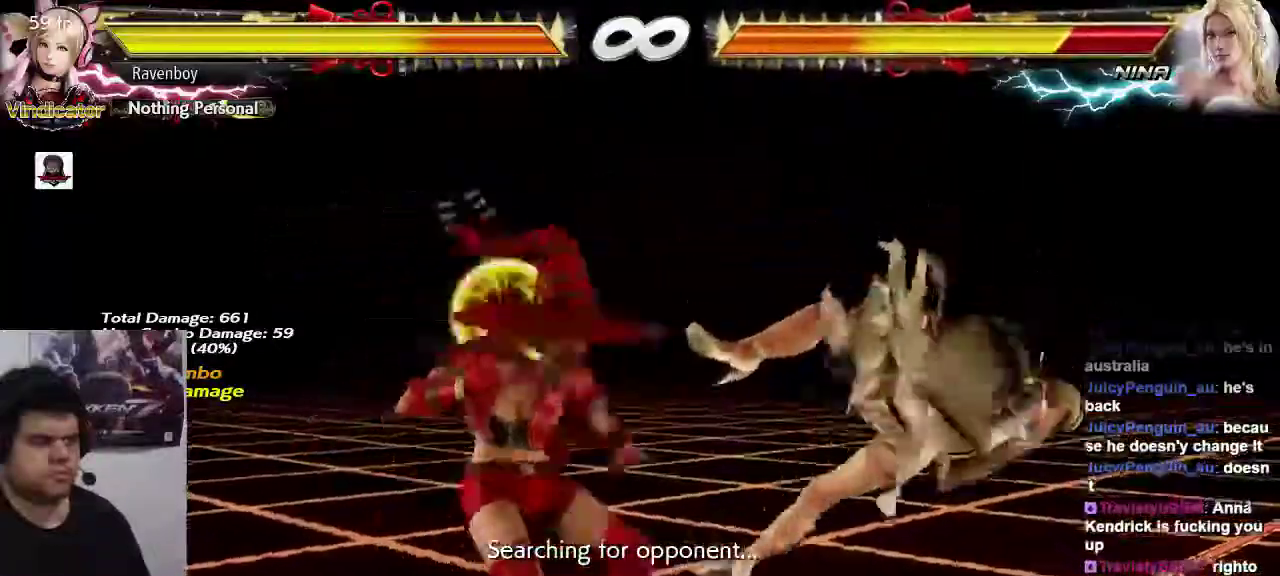
{"buttons": [], "left_stick": "center", "events": []}
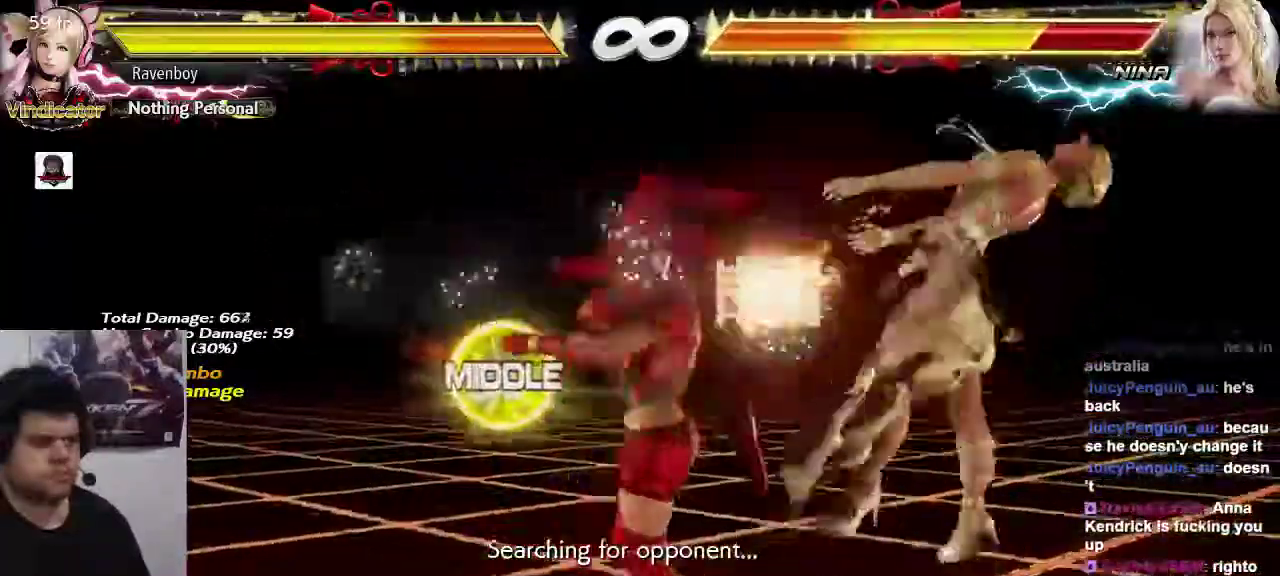
{"buttons": [], "left_stick": "center", "events": [[350, "left_stick", "right"], [483, "left_stick", "center"]]}
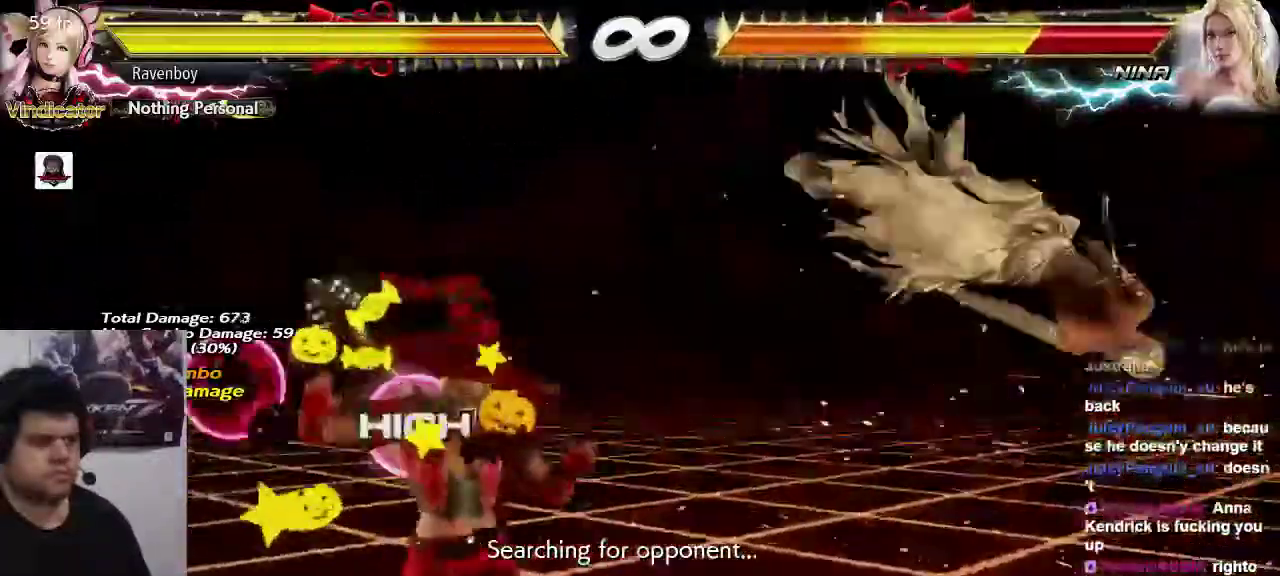
{"buttons": [], "left_stick": "right", "events": [[17, "left_stick", "right"], [217, "TRIANGLE", "down"], [250, "TRIANGLE", "up"], [283, "left_stick", "center"], [383, "SQUARE", "down"], [383, "TRIANGLE", "down"], [433, "SQUARE", "up"], [433, "TRIANGLE", "up"], [433, "left_stick", "right"]]}
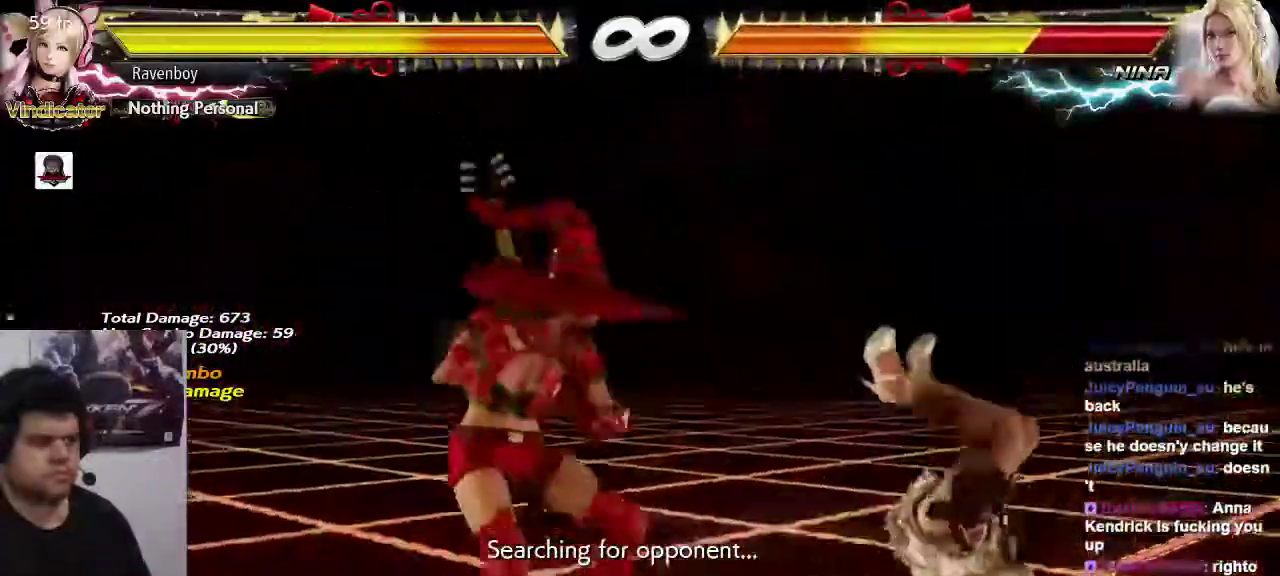
{"buttons": [], "left_stick": "center", "events": [[83, "SQUARE", "down"], [83, "TRIANGLE", "down"], [167, "SQUARE", "up"], [167, "TRIANGLE", "up"], [200, "left_stick", "center"]]}
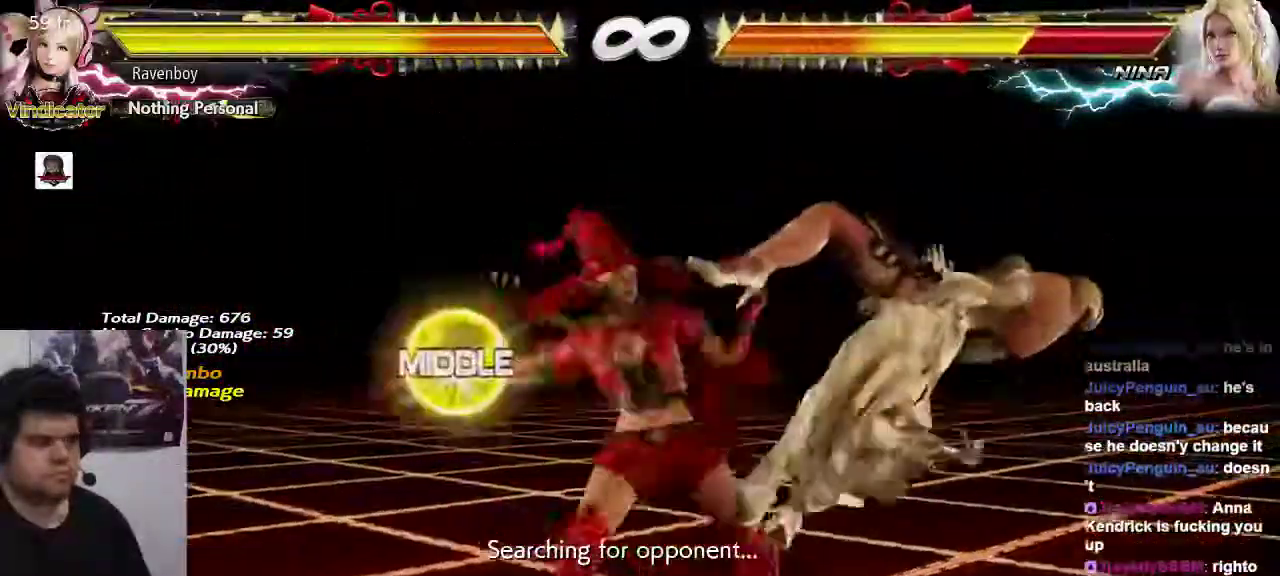
{"buttons": [], "left_stick": "right", "events": [[433, "left_stick", "right"]]}
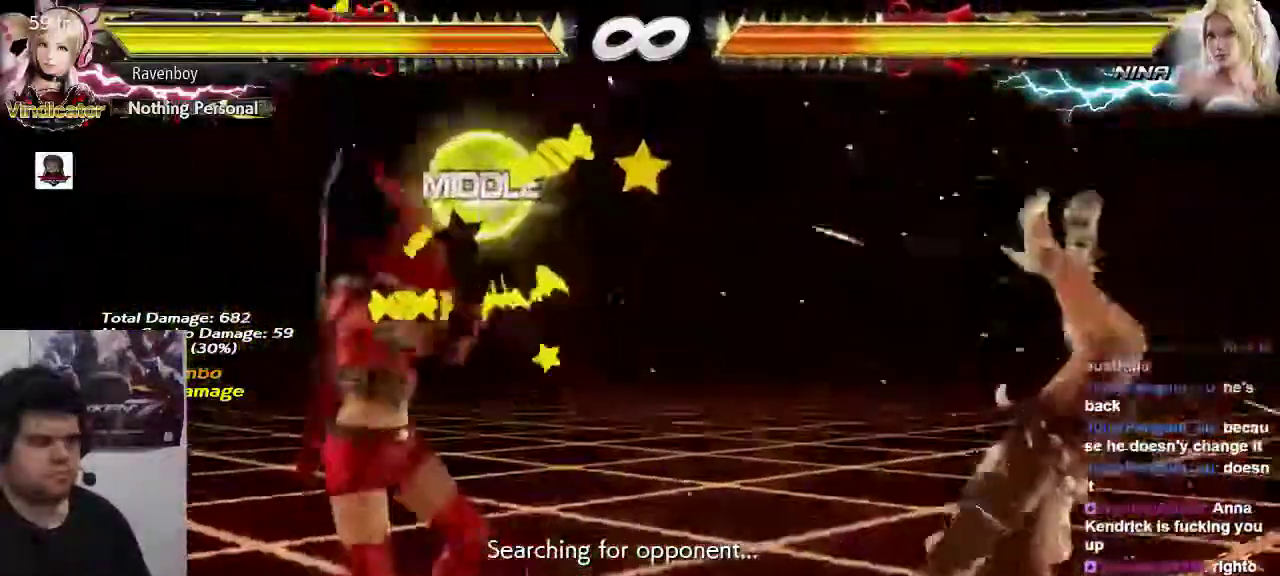
{"buttons": ["CROSS"], "left_stick": "up-right", "events": [[33, "left_stick", "center"], [100, "left_stick", "right"], [467, "left_stick", "up-right"], [500, "CROSS", "down"]]}
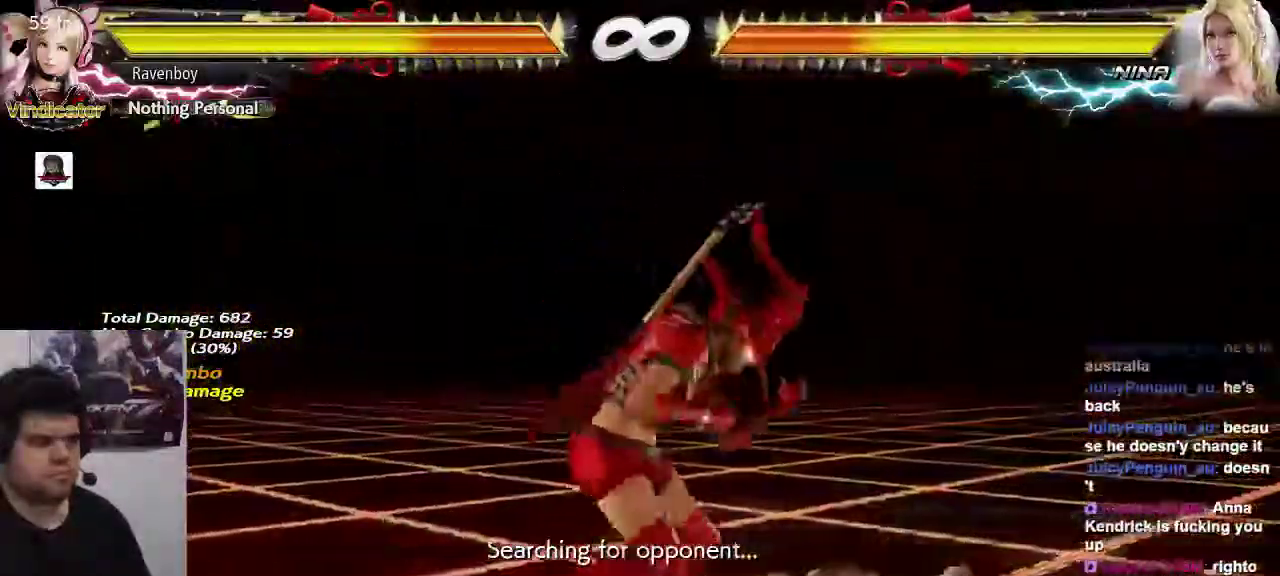
{"buttons": [], "left_stick": "center", "events": [[83, "CROSS", "up"], [117, "left_stick", "center"]]}
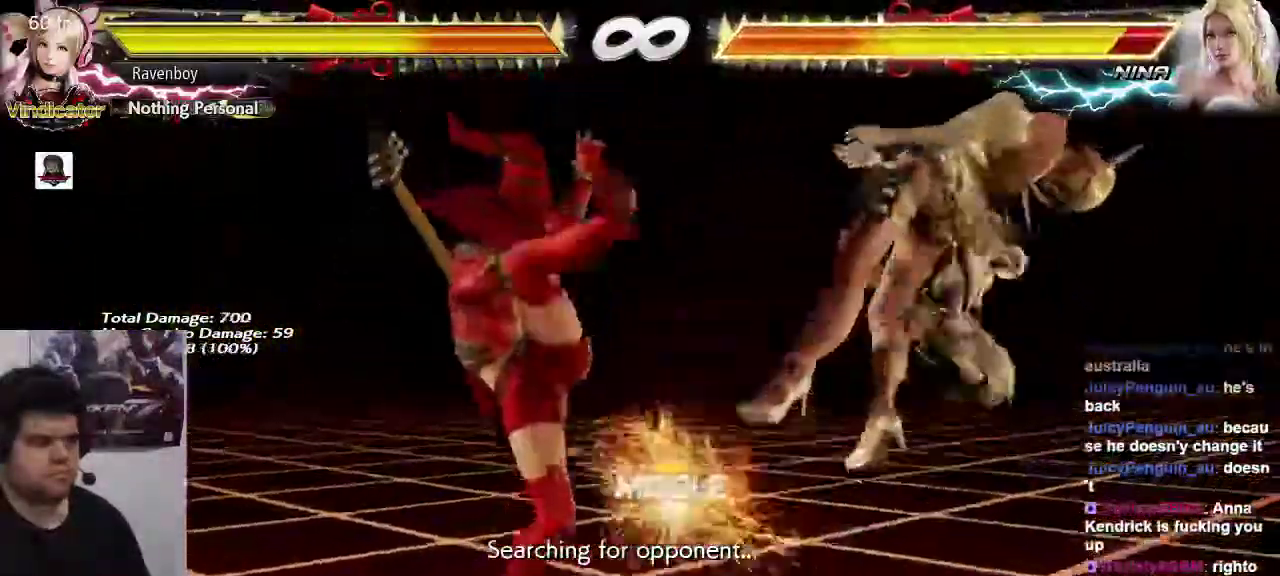
{"buttons": [], "left_stick": "center", "events": [[117, "left_stick", "down-right"], [150, "SQUARE", "down"], [317, "SQUARE", "up"], [383, "left_stick", "center"]]}
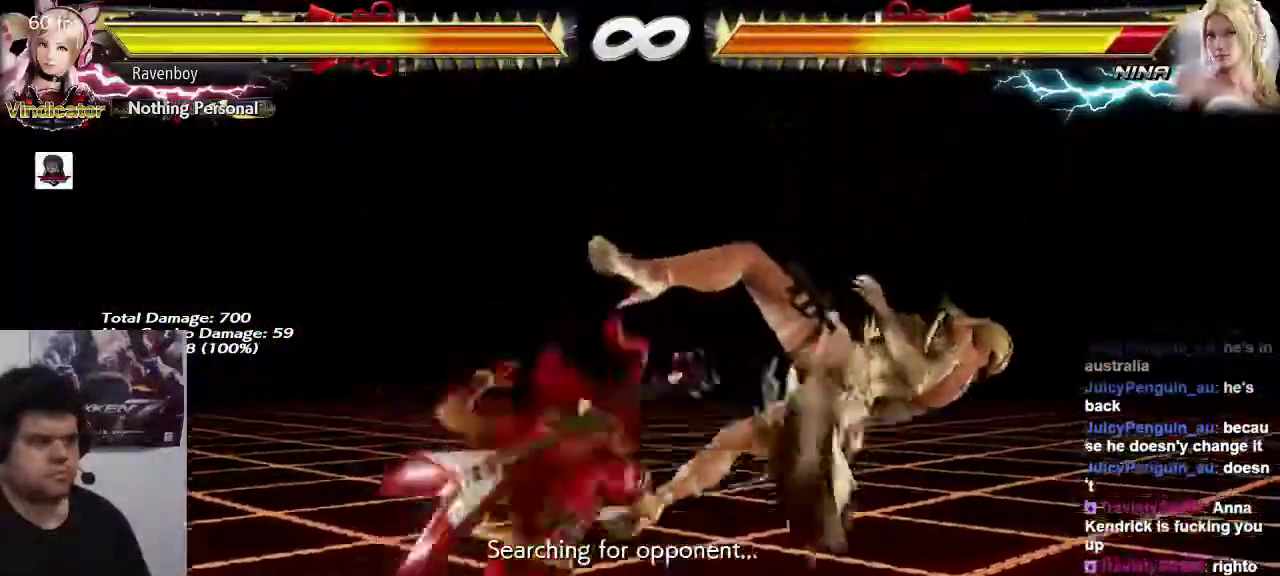
{"buttons": [], "left_stick": "center", "events": [[217, "left_stick", "down-right"], [283, "SQUARE", "down"], [417, "SQUARE", "up"], [483, "left_stick", "center"]]}
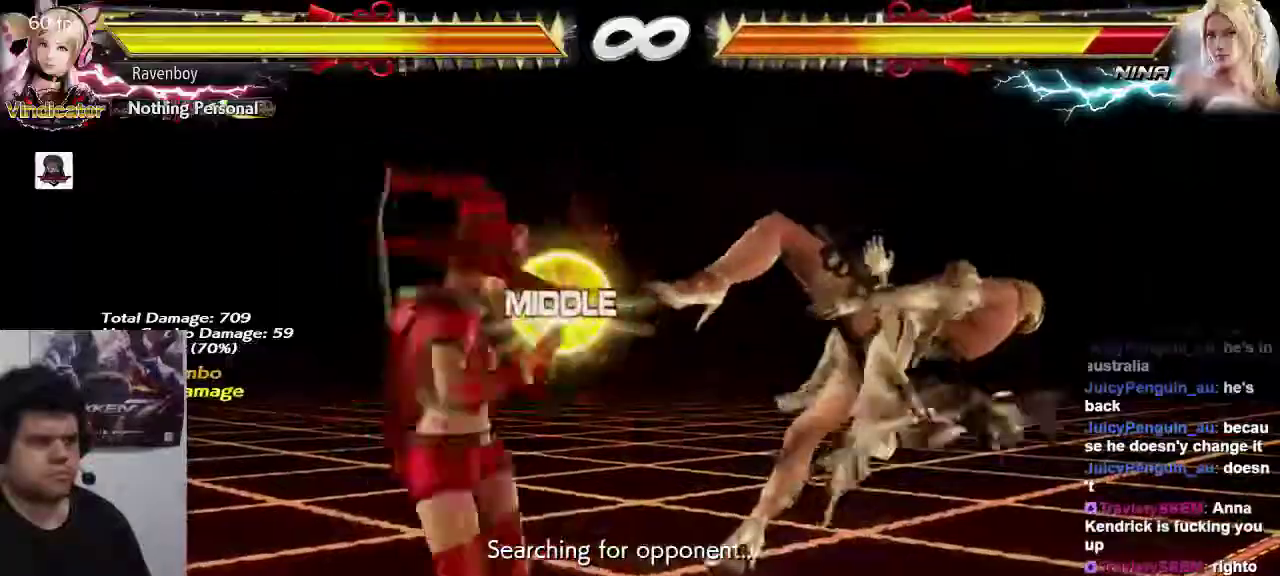
{"buttons": [], "left_stick": "down-right", "events": [[267, "left_stick", "right"], [317, "left_stick", "down-right"], [383, "SQUARE", "down"], [500, "SQUARE", "up"]]}
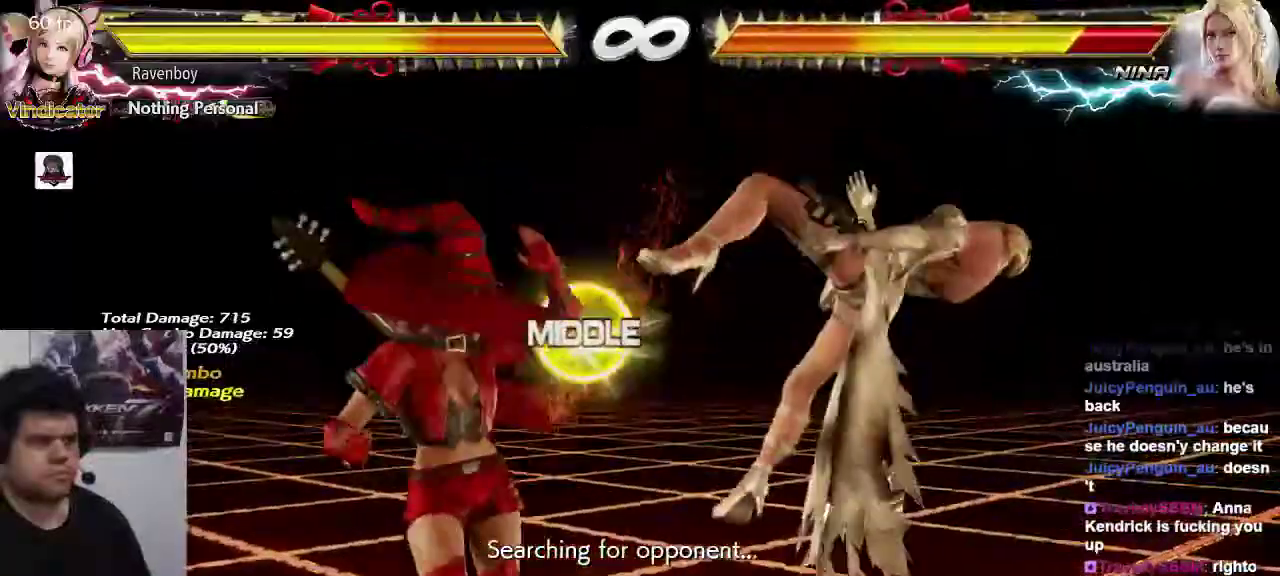
{"buttons": [], "left_stick": "center", "events": [[67, "left_stick", "center"], [333, "left_stick", "right"], [400, "TRIANGLE", "down"], [467, "TRIANGLE", "up"], [467, "left_stick", "center"]]}
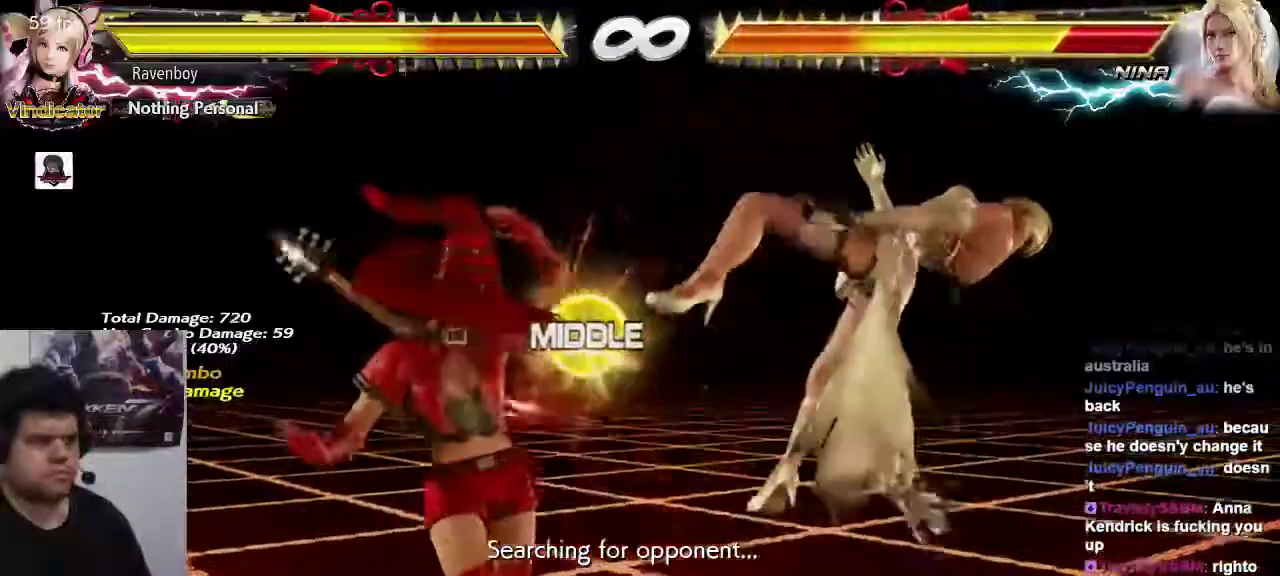
{"buttons": [], "left_stick": "center", "events": [[67, "SQUARE", "down"], [67, "TRIANGLE", "down"], [100, "SQUARE", "up"], [133, "TRIANGLE", "up"]]}
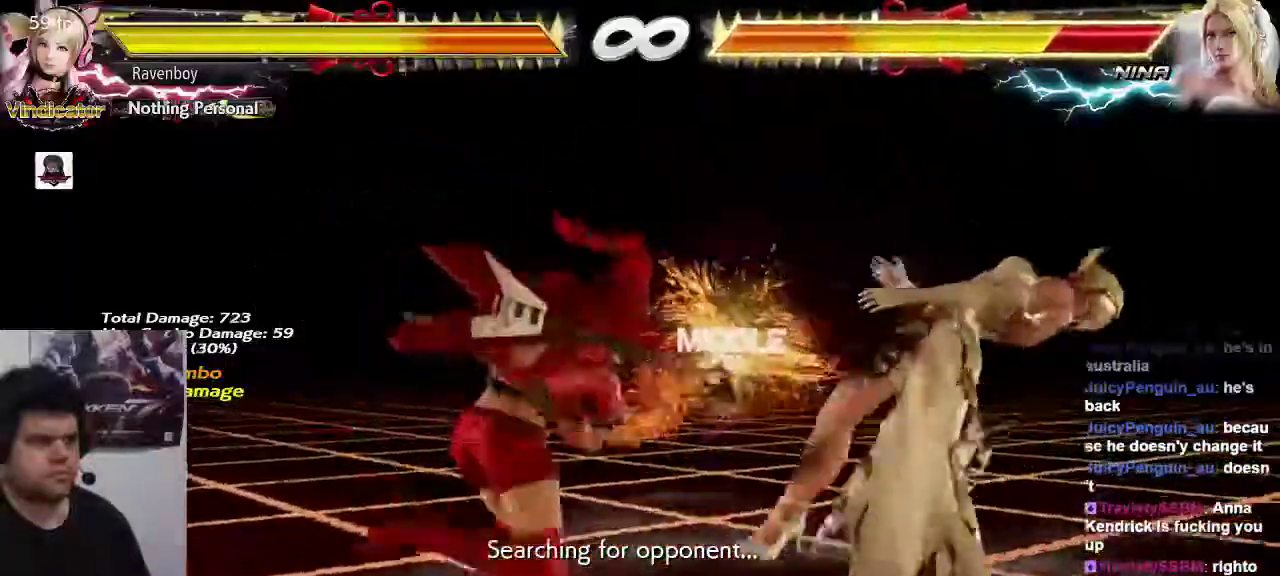
{"buttons": [], "left_stick": "center", "events": []}
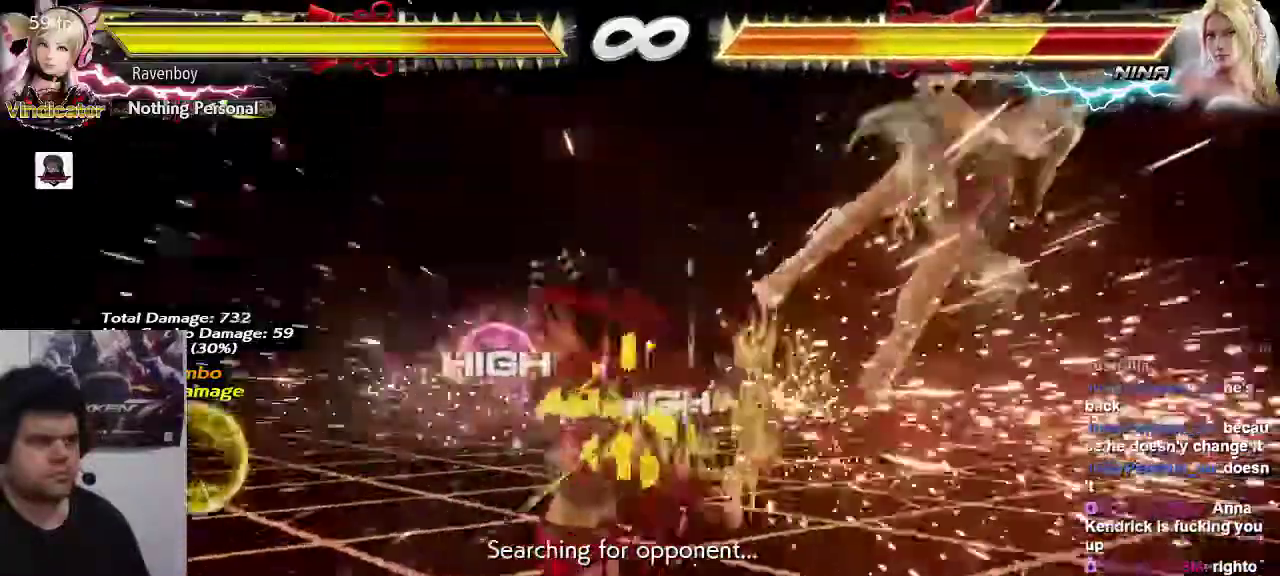
{"buttons": ["TRIANGLE"], "left_stick": "right", "events": [[133, "left_stick", "right"], [217, "left_stick", "center"], [283, "left_stick", "right"], [483, "TRIANGLE", "down"]]}
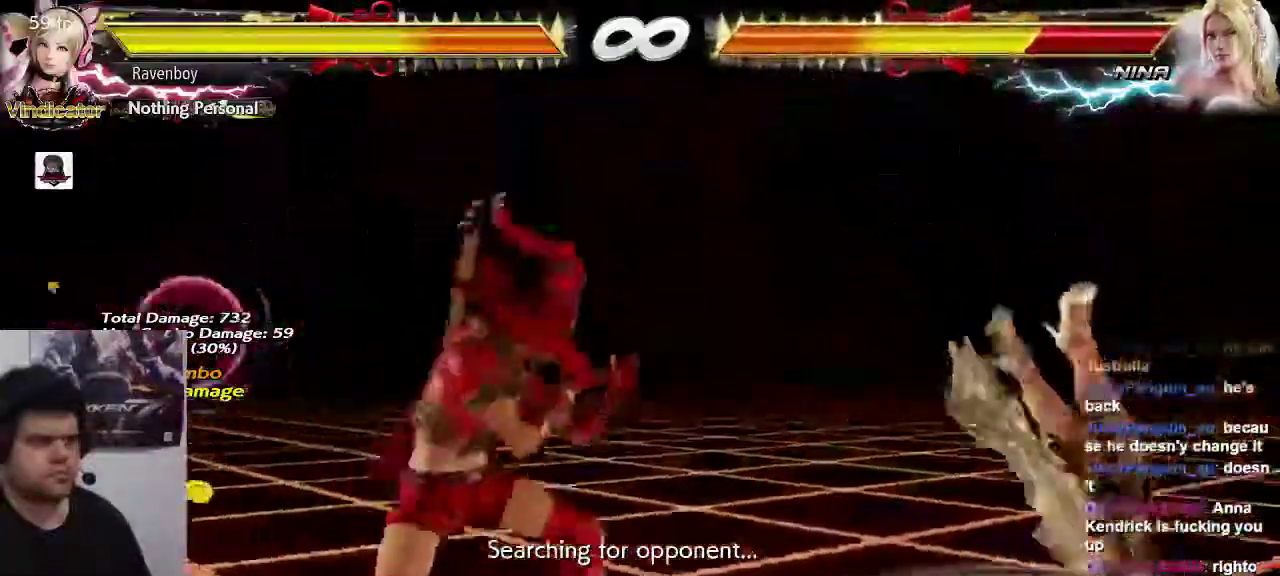
{"buttons": [], "left_stick": "center", "events": [[50, "TRIANGLE", "up"], [150, "SQUARE", "down"], [150, "TRIANGLE", "down"], [217, "SQUARE", "up"], [217, "TRIANGLE", "up"], [283, "left_stick", "center"]]}
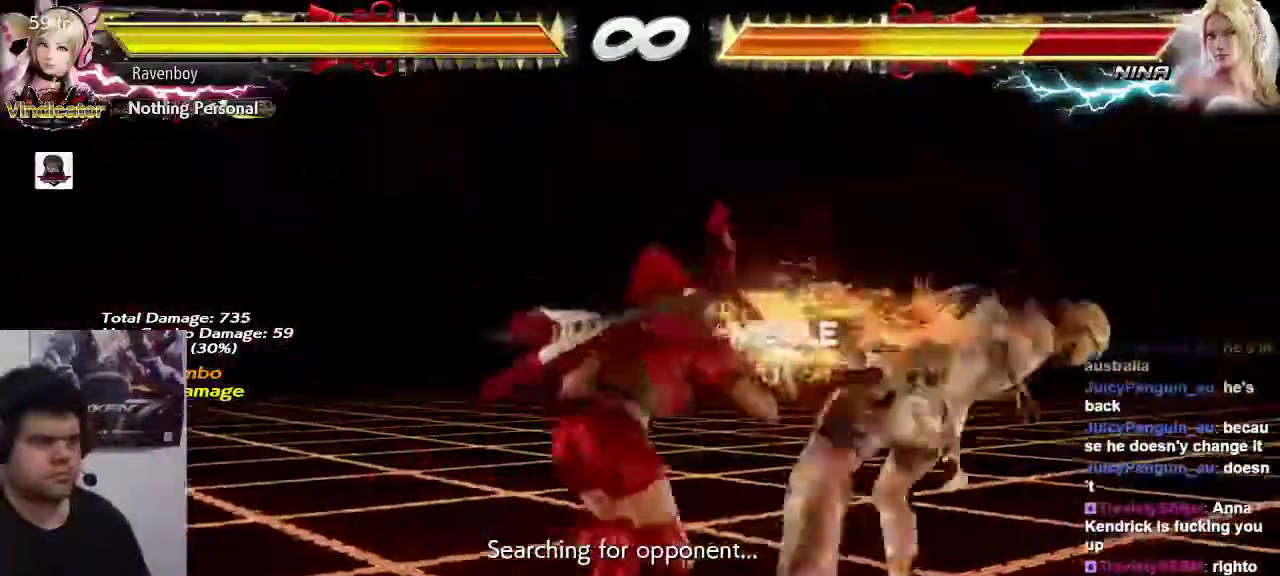
{"buttons": [], "left_stick": "center", "events": []}
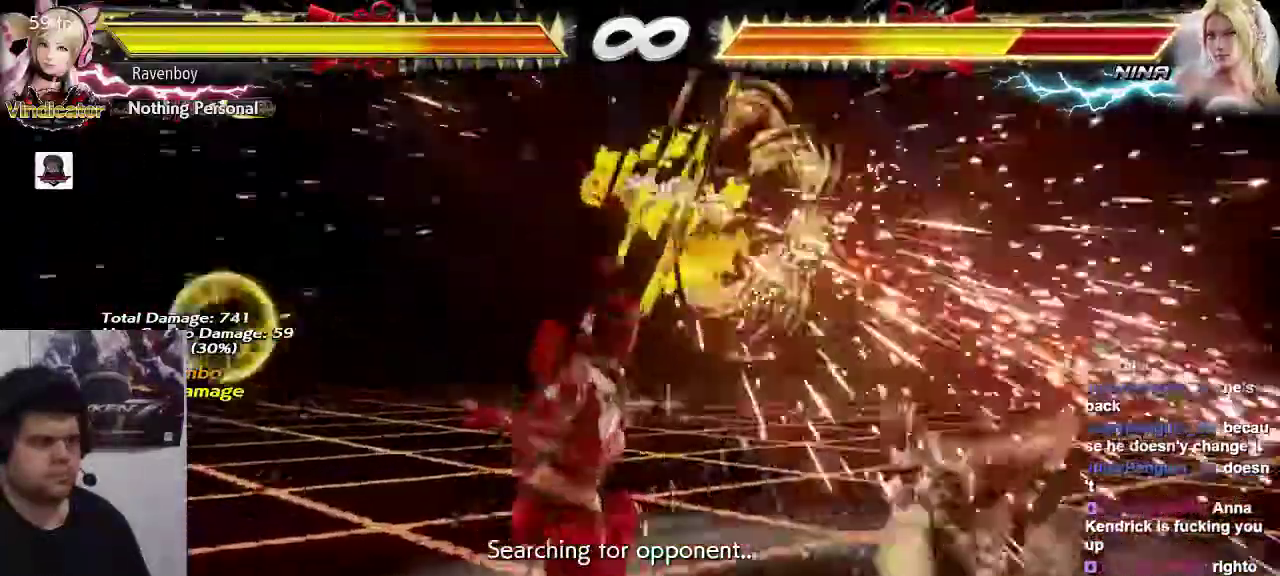
{"buttons": [], "left_stick": "right", "events": [[267, "left_stick", "right"]]}
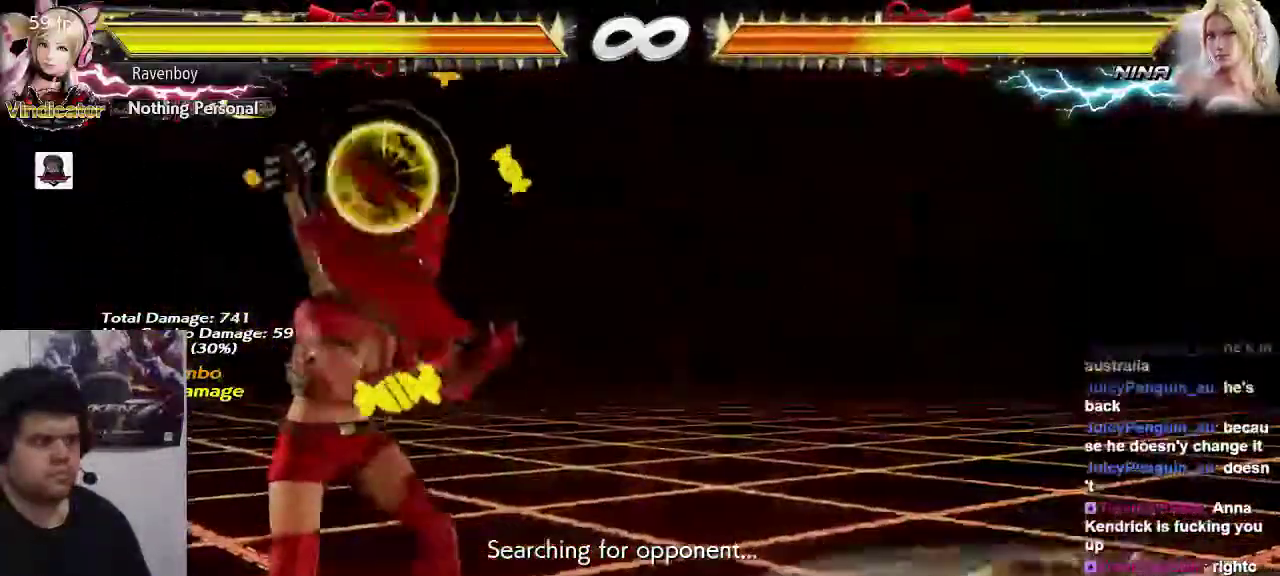
{"buttons": [], "left_stick": "right", "events": [[33, "left_stick", "center"], [200, "left_stick", "right"], [300, "TRIANGLE", "down"], [367, "TRIANGLE", "up"]]}
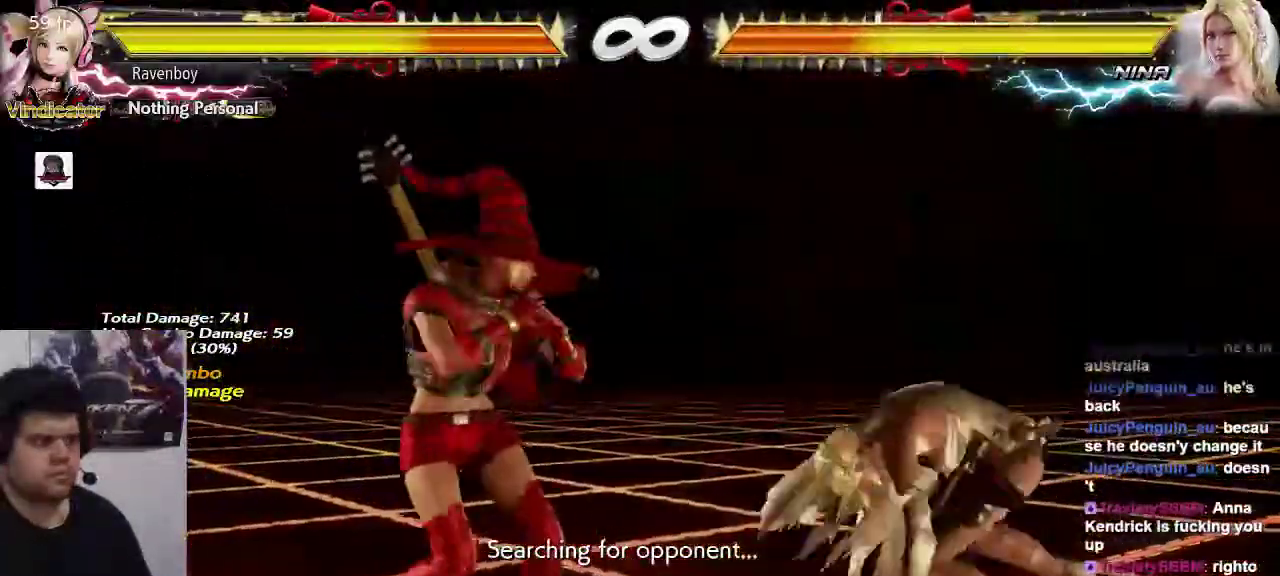
{"buttons": [], "left_stick": "right", "events": [[33, "SQUARE", "down"], [33, "TRIANGLE", "down"], [100, "SQUARE", "up"], [100, "TRIANGLE", "up"]]}
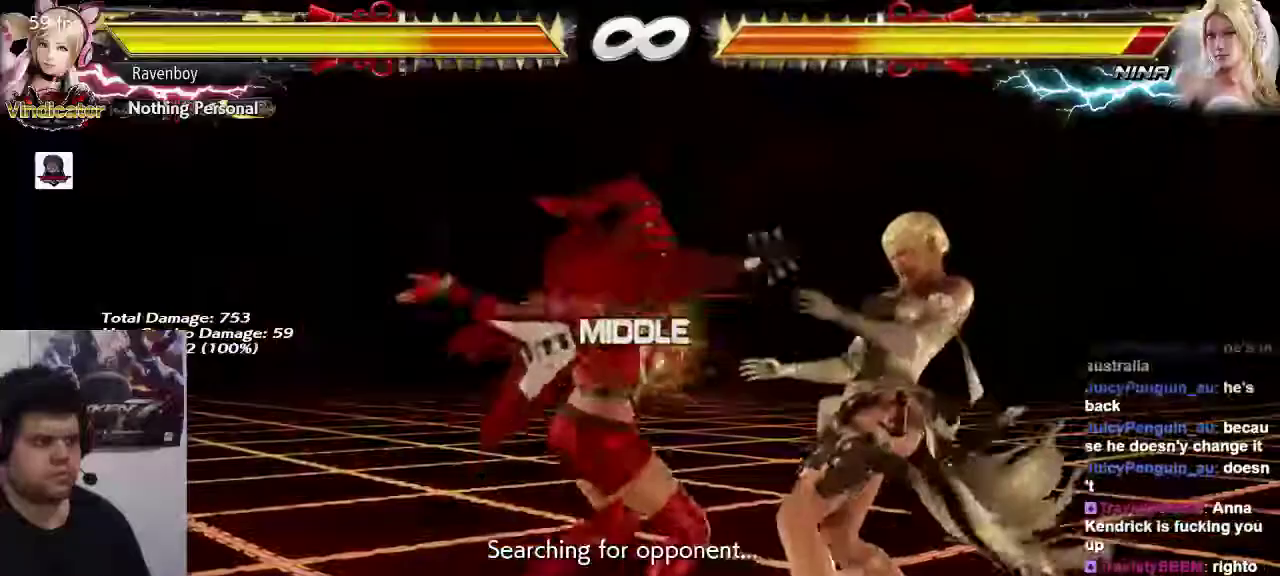
{"buttons": [], "left_stick": "center", "events": [[267, "left_stick", "center"]]}
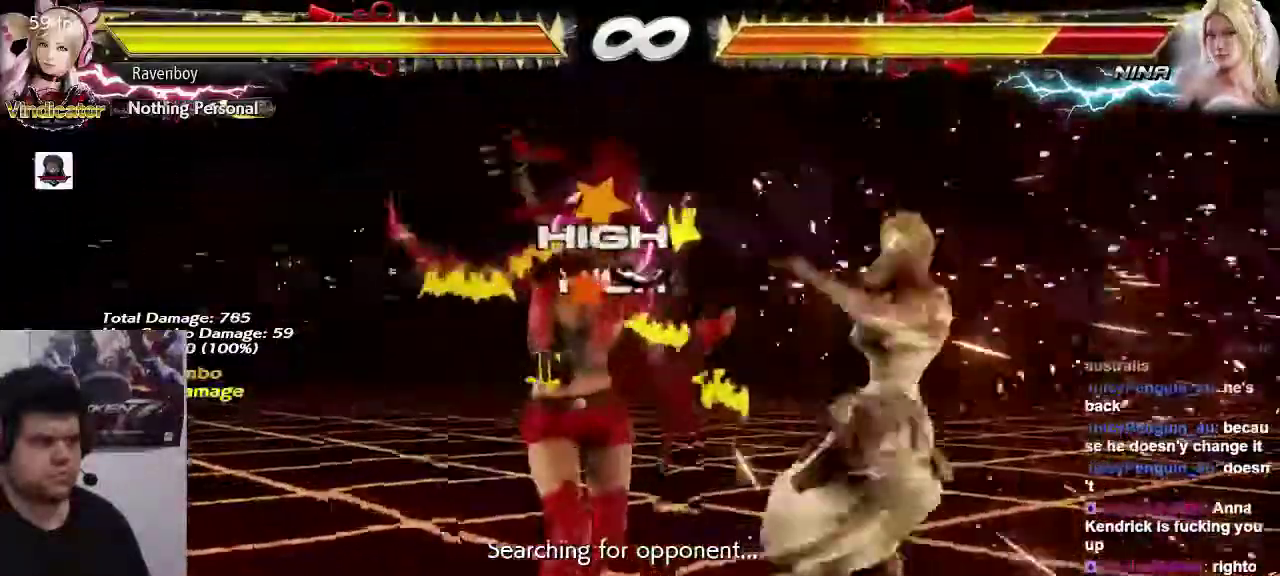
{"buttons": ["SQUARE", "TRIANGLE"], "left_stick": "right", "events": [[150, "left_stick", "right"], [250, "TRIANGLE", "down"], [317, "TRIANGLE", "up"], [450, "SQUARE", "down"], [450, "TRIANGLE", "down"]]}
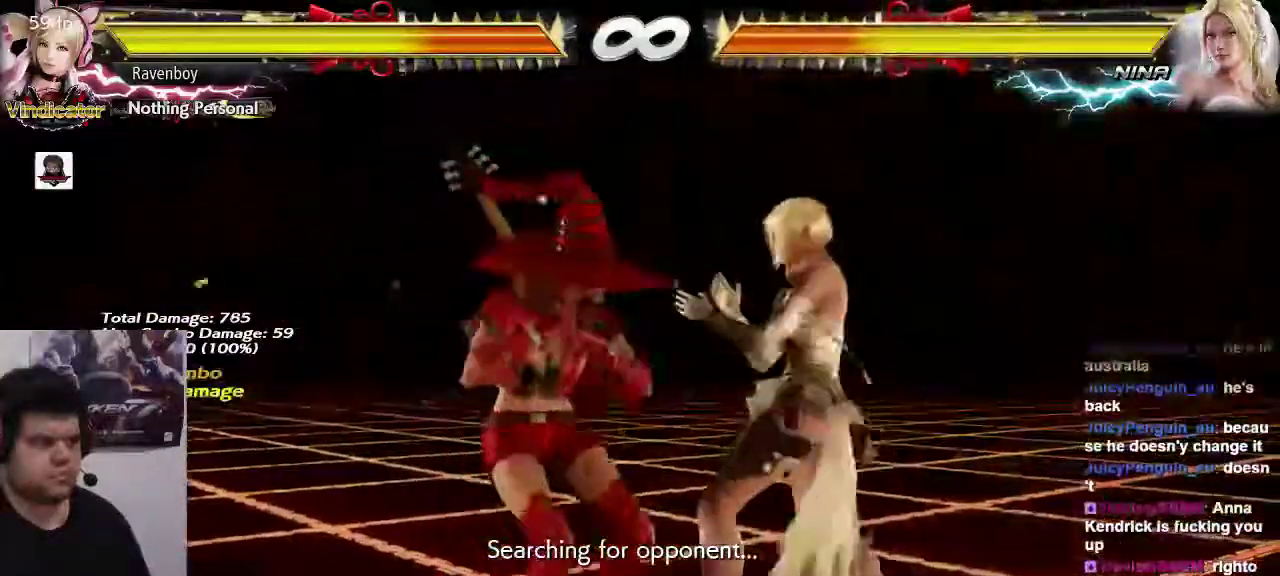
{"buttons": [], "left_stick": "center", "events": [[50, "SQUARE", "up"], [50, "TRIANGLE", "up"], [450, "left_stick", "center"]]}
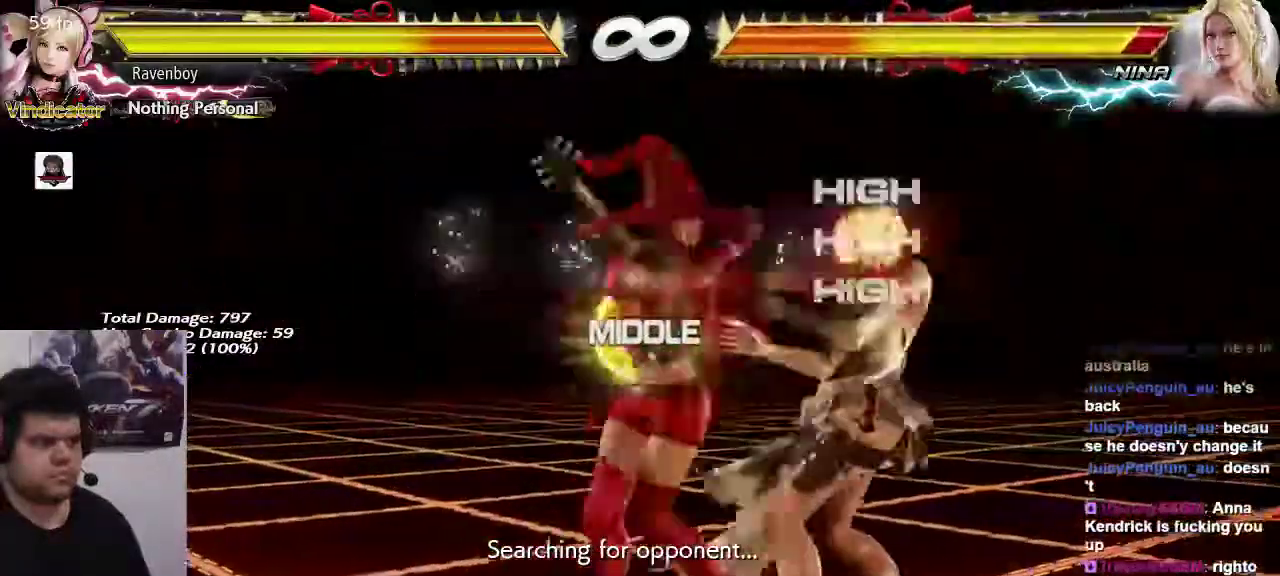
{"buttons": [], "left_stick": "right", "events": [[500, "left_stick", "right"]]}